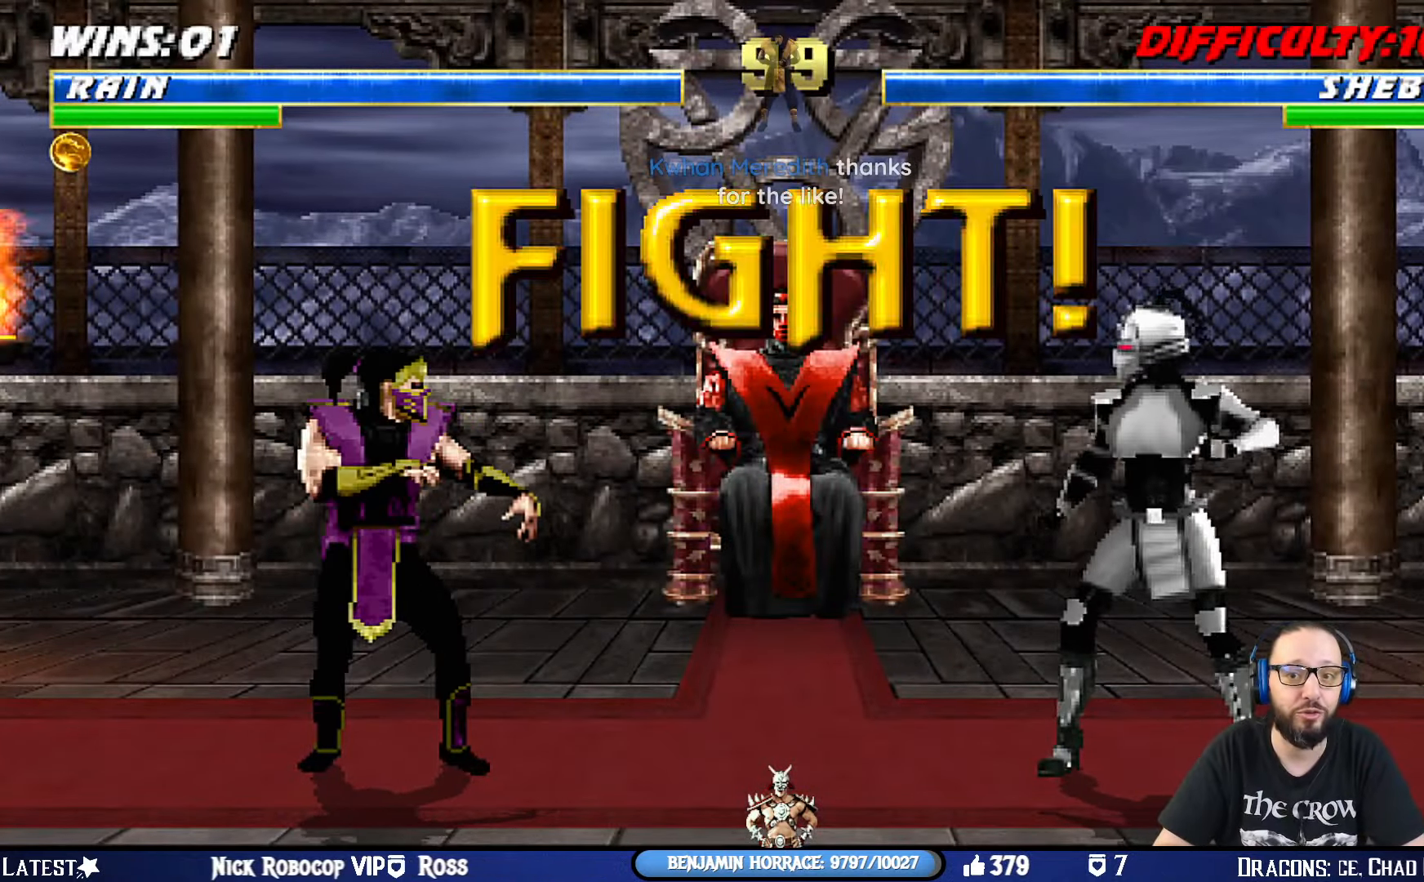
Gameplay with a controller (PlayStation layout); each line is a JSON object with the inputs held at the frame after it. "events" lists button and stick changes between this image and that frame as [ms after this image, input, new state], when the widget could be followed in between.
{"buttons": ["L1", "DPAD_UP", "DPAD_LEFT"], "left_stick": "center", "right_stick": "center", "events": [[384, "L1", "down"], [400, "DPAD_LEFT", "down"], [400, "DPAD_UP", "down"]]}
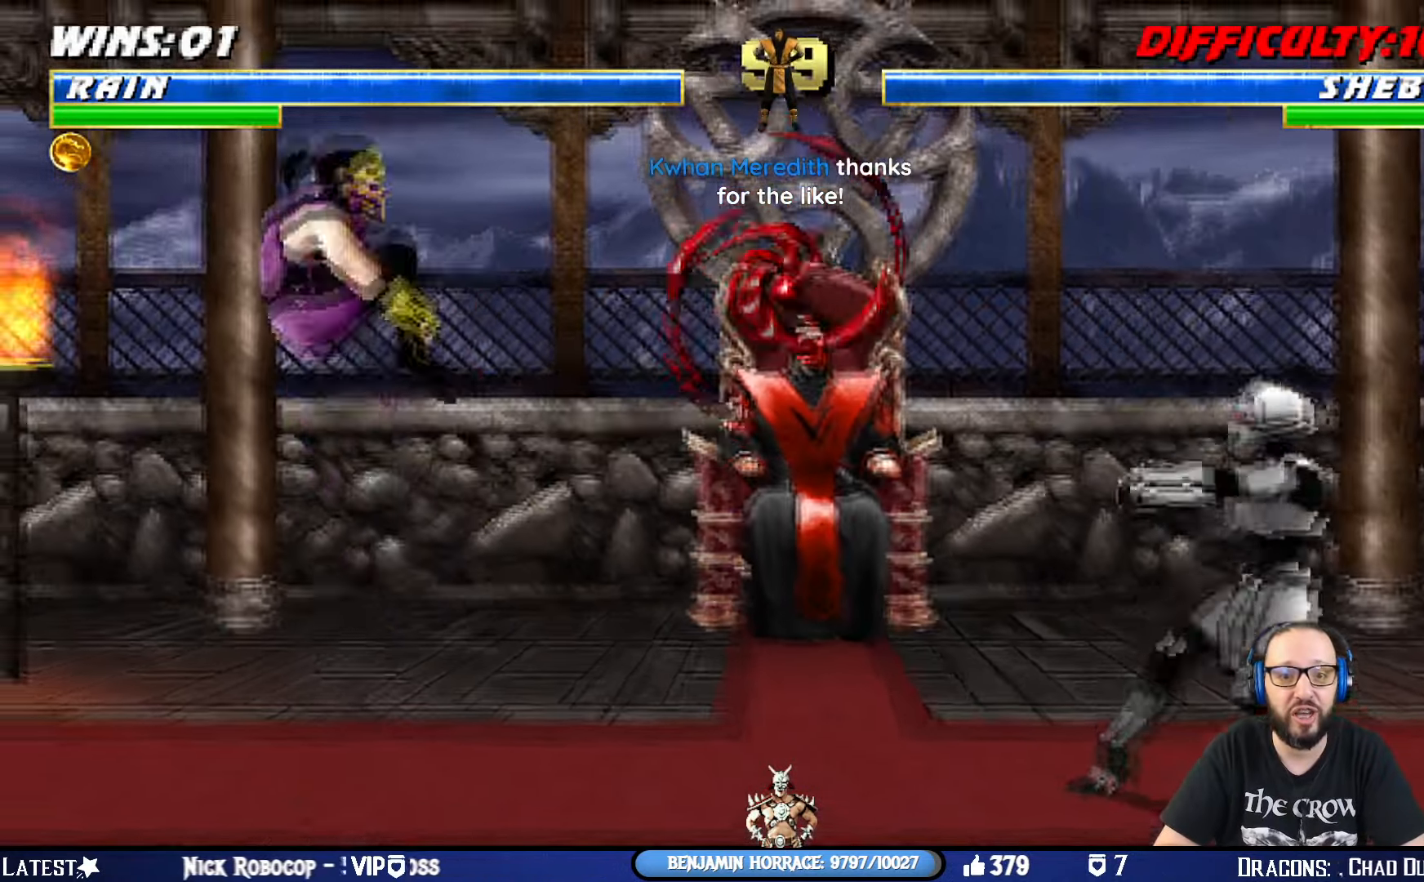
{"buttons": [], "left_stick": "center", "right_stick": "center", "events": [[151, "TRIANGLE", "down"], [184, "DPAD_LEFT", "up"], [201, "DPAD_UP", "up"], [234, "L1", "up"], [317, "TRIANGLE", "up"]]}
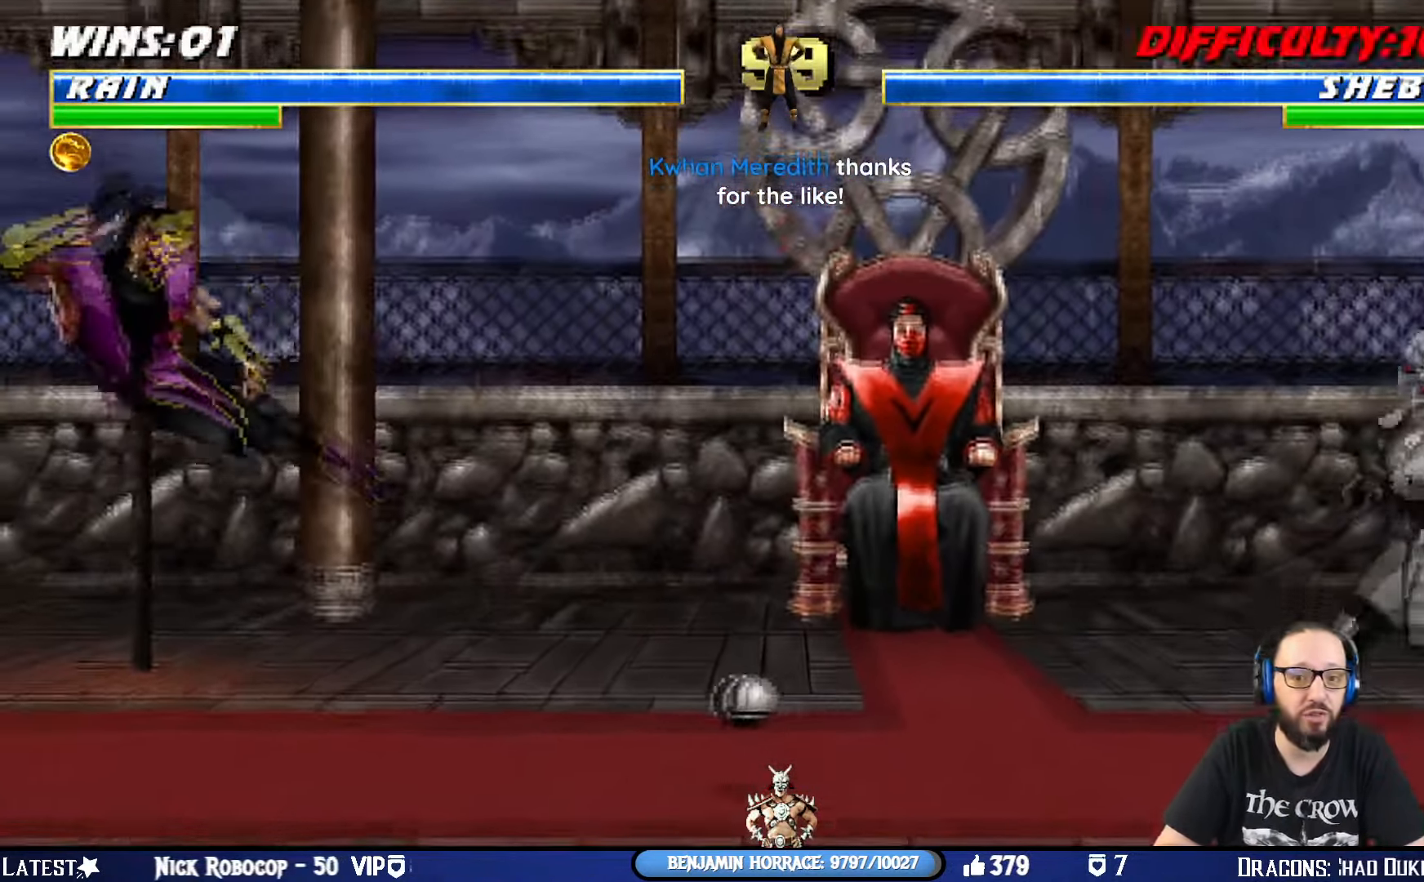
{"buttons": ["L1", "DPAD_RIGHT"], "left_stick": "center", "right_stick": "center", "events": [[417, "DPAD_RIGHT", "down"], [434, "L1", "down"]]}
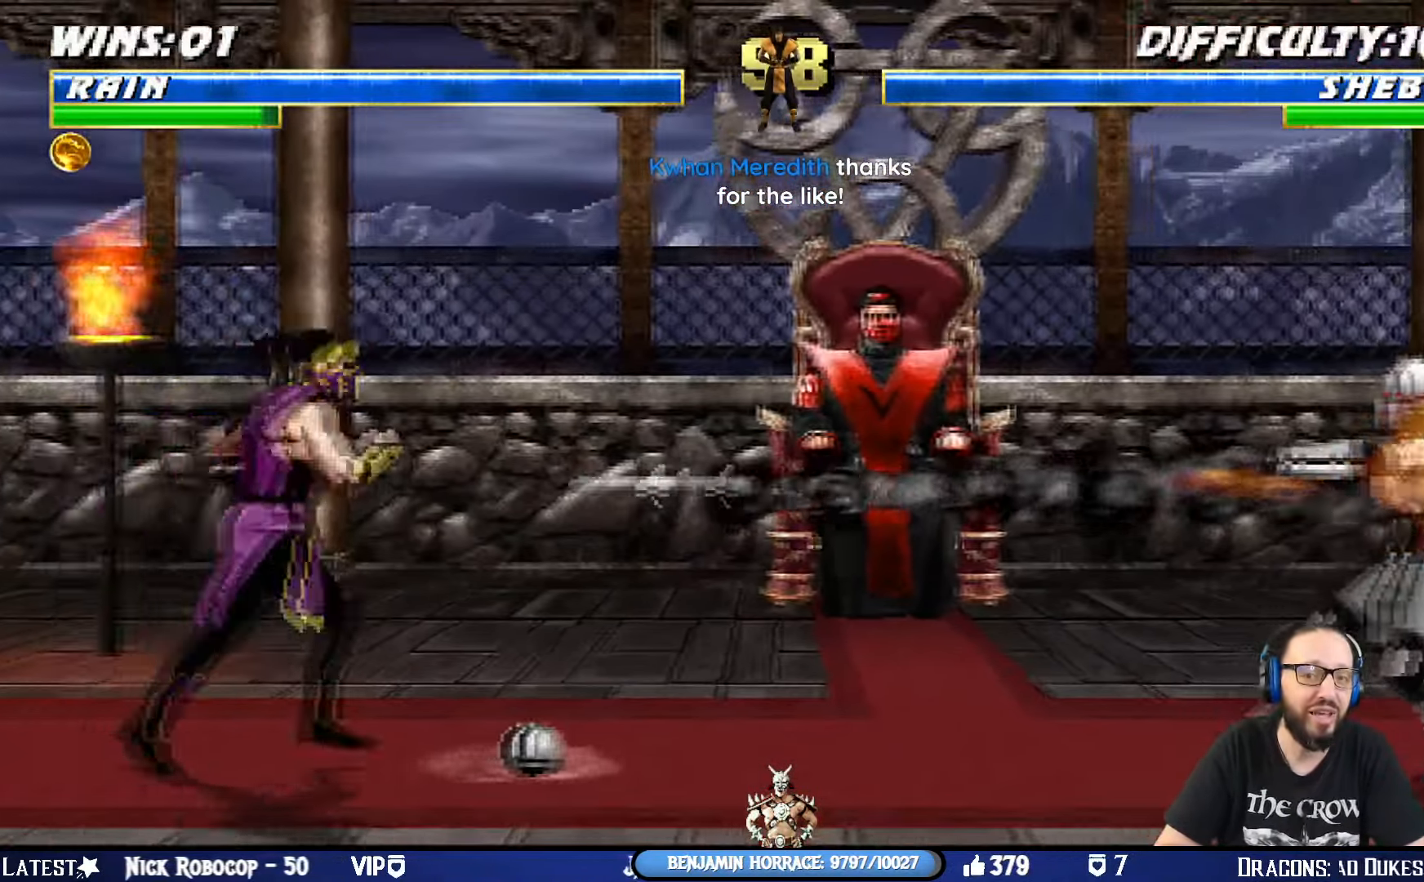
{"buttons": ["R1", "DPAD_DOWN", "DPAD_LEFT"], "left_stick": "center", "right_stick": "center", "events": [[50, "DPAD_UP", "down"], [367, "DPAD_RIGHT", "up"], [367, "DPAD_UP", "up"], [367, "L1", "up"], [384, "R1", "down"], [501, "DPAD_DOWN", "down"], [501, "DPAD_LEFT", "down"]]}
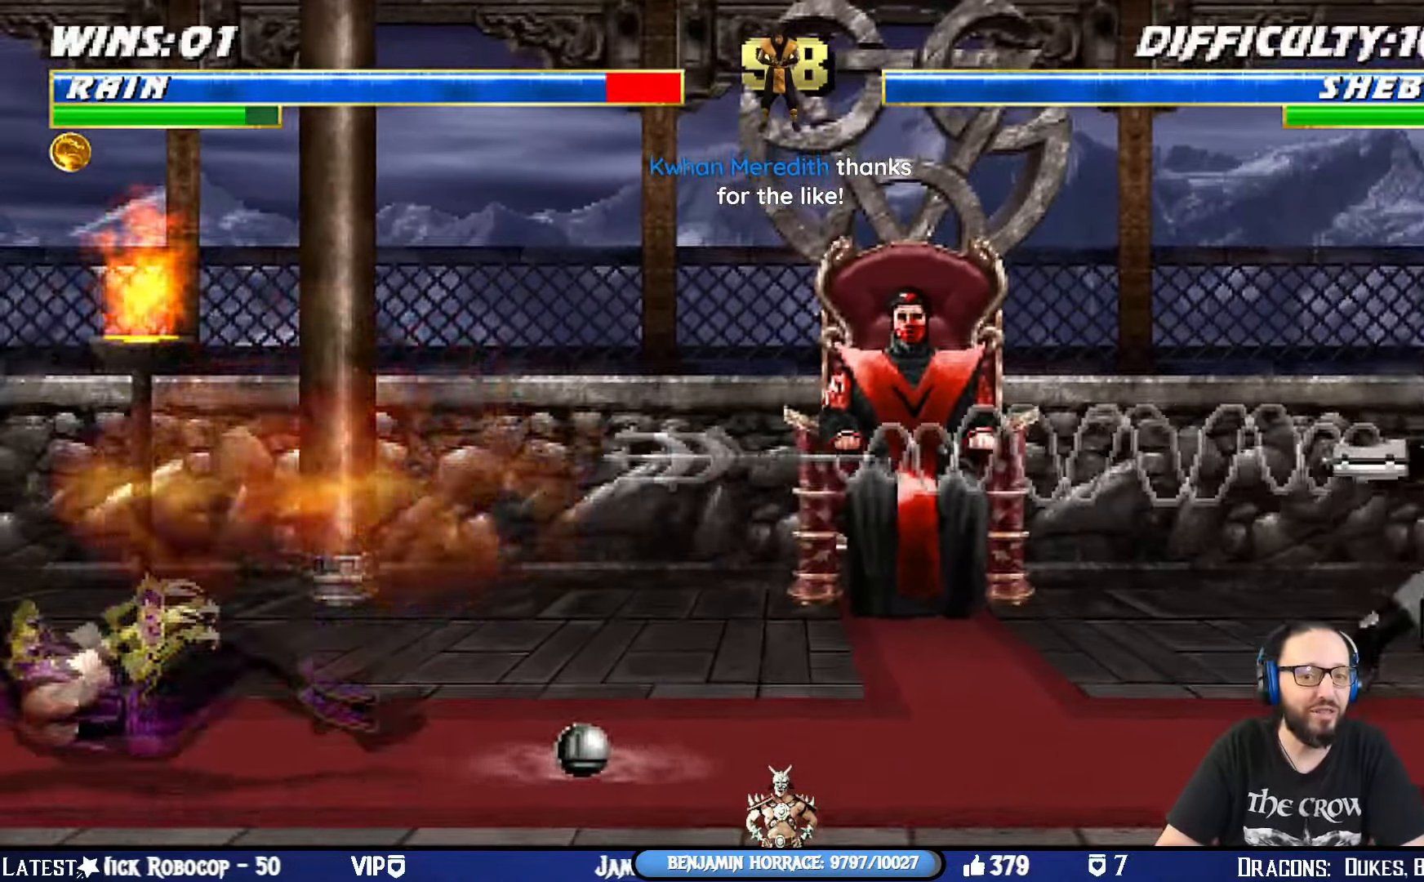
{"buttons": [], "left_stick": "center", "right_stick": "center", "events": [[316, "DPAD_LEFT", "up"], [350, "DPAD_DOWN", "up"], [350, "R1", "up"]]}
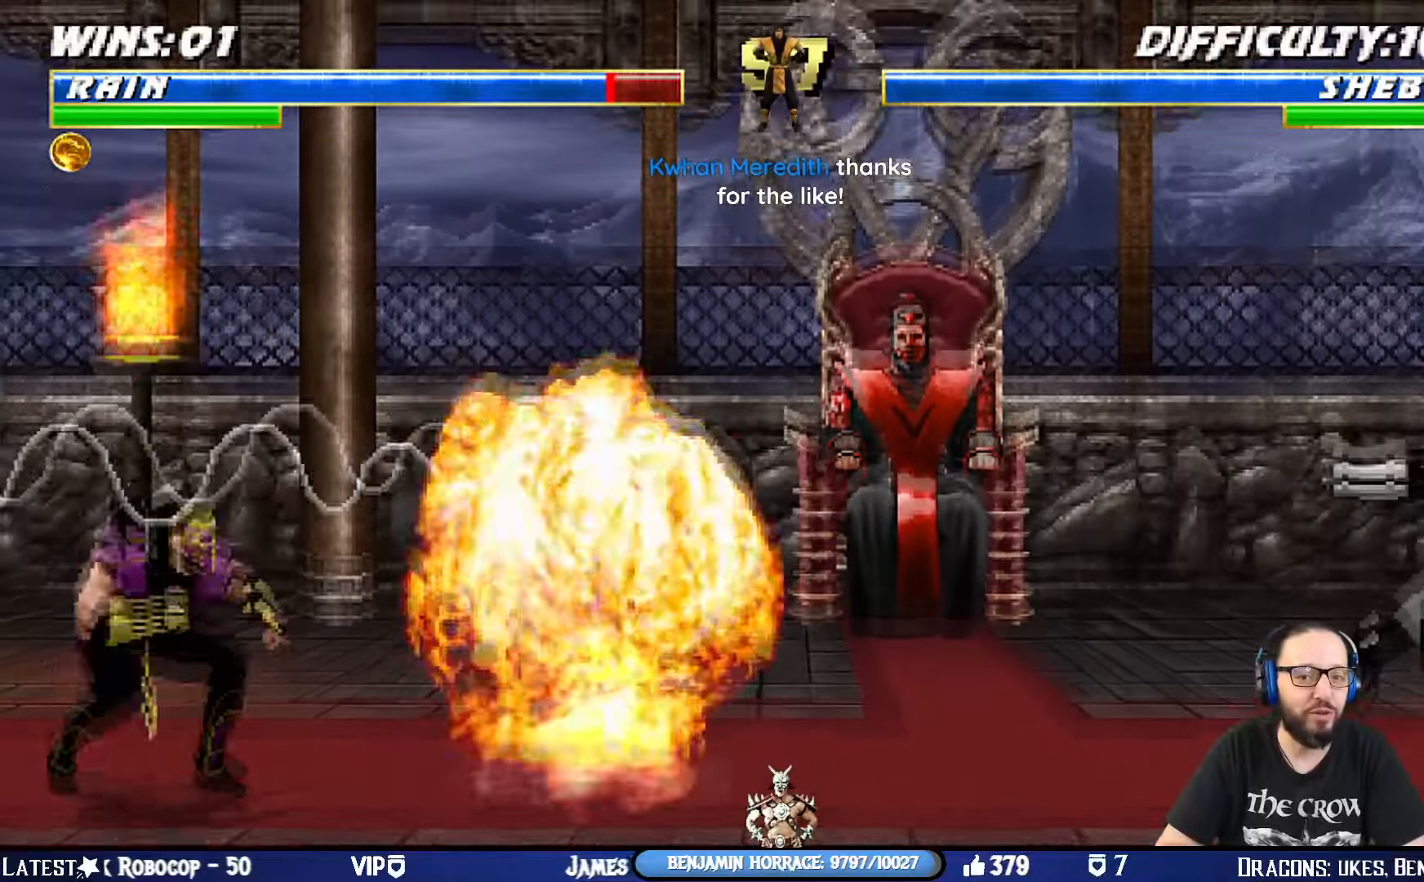
{"buttons": ["L1", "DPAD_RIGHT"], "left_stick": "center", "right_stick": "center", "events": [[383, "DPAD_RIGHT", "down"], [400, "L1", "down"]]}
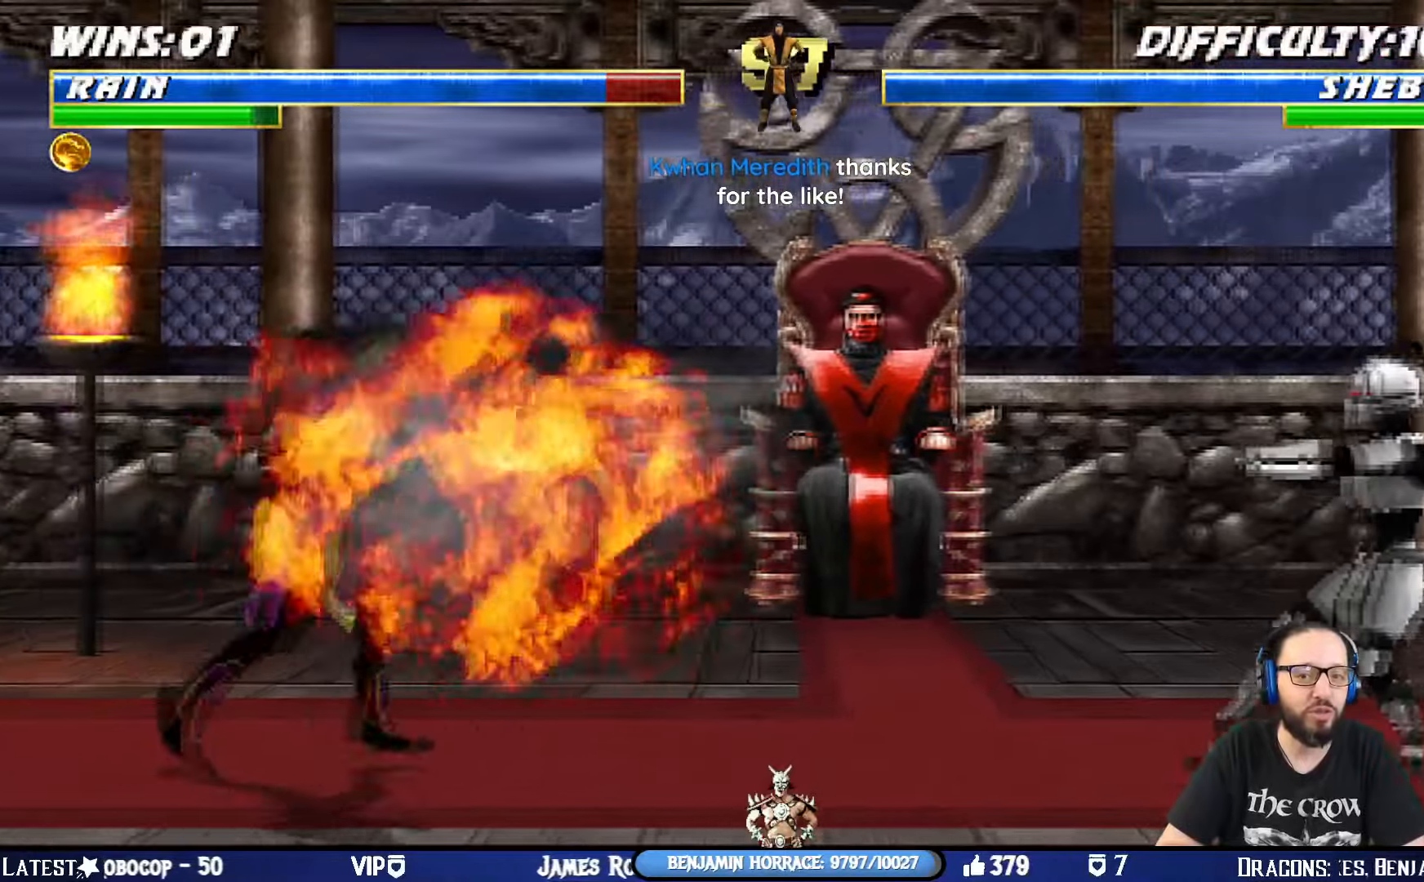
{"buttons": ["CIRCLE", "L1", "DPAD_UP", "DPAD_RIGHT"], "left_stick": "center", "right_stick": "center", "events": [[84, "DPAD_UP", "down"], [451, "CIRCLE", "down"]]}
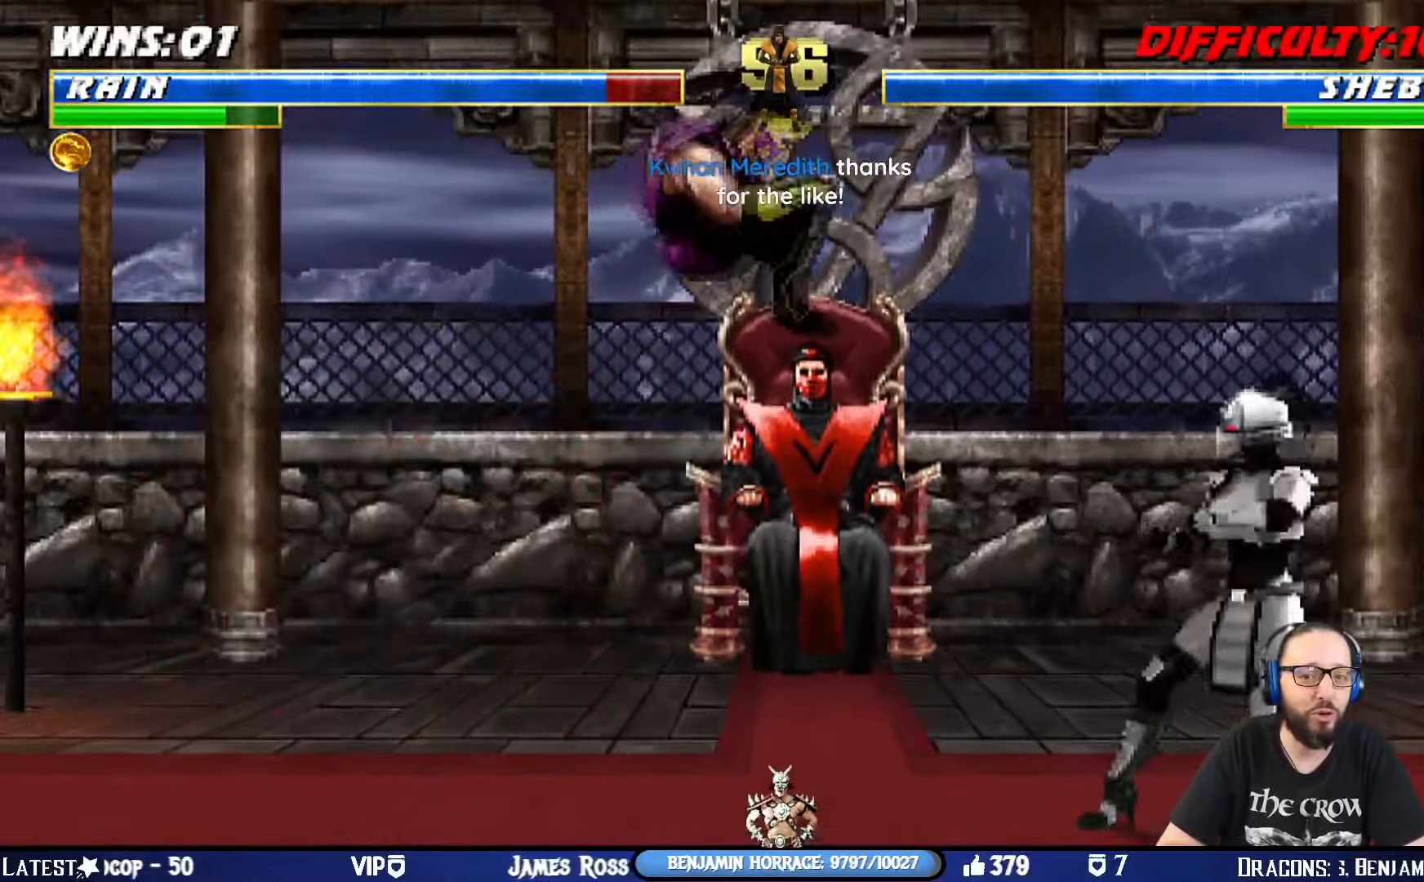
{"buttons": [], "left_stick": "center", "right_stick": "center", "events": [[66, "DPAD_UP", "up"], [83, "DPAD_RIGHT", "up"], [83, "L1", "up"], [100, "CIRCLE", "up"]]}
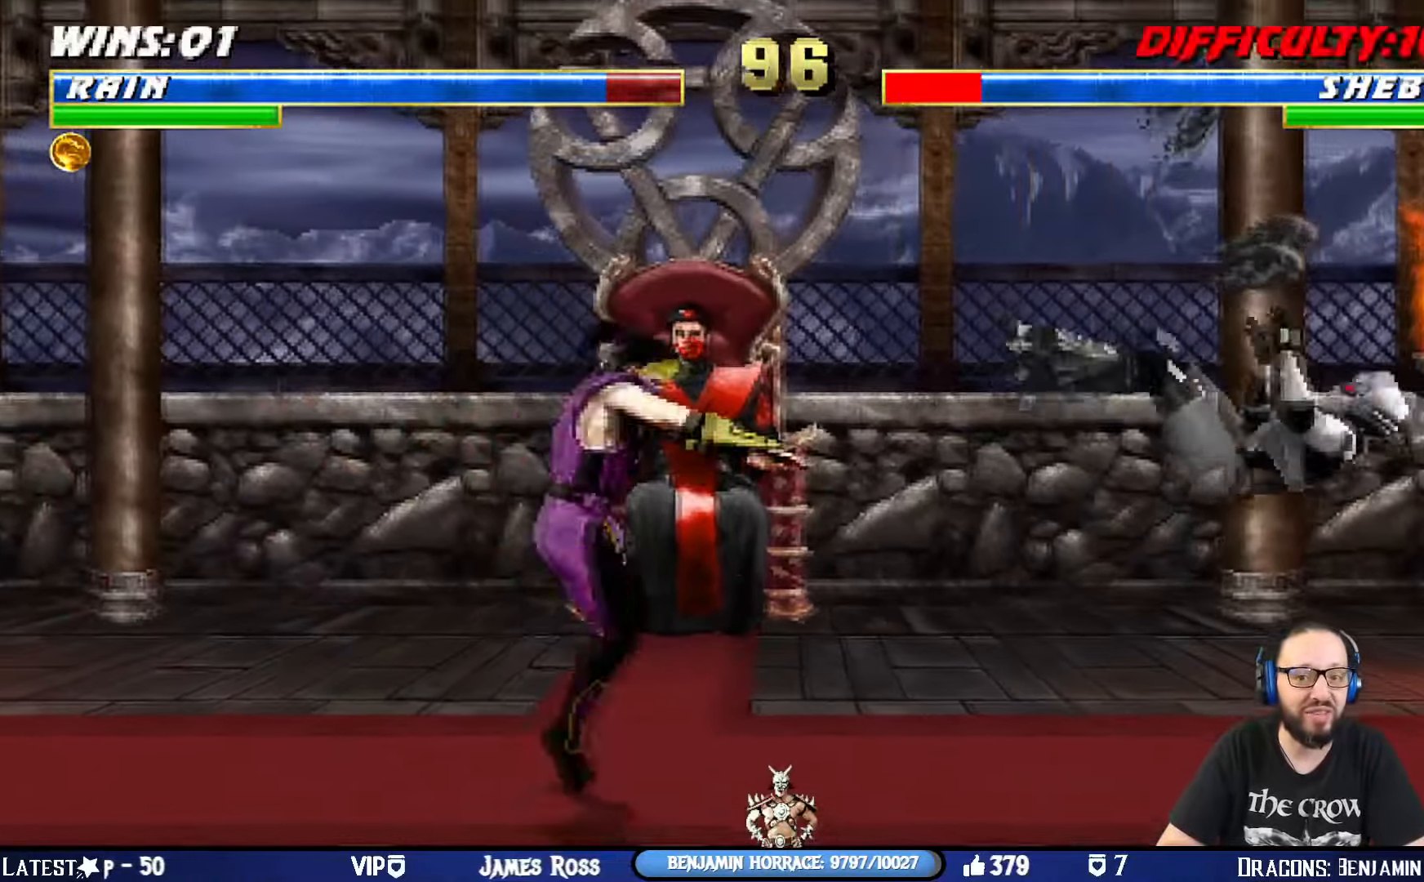
{"buttons": ["L1", "DPAD_UP", "DPAD_RIGHT"], "left_stick": "center", "right_stick": "center", "events": [[67, "DPAD_RIGHT", "down"], [84, "L1", "down"], [250, "DPAD_RIGHT", "up"], [250, "L1", "up"], [467, "DPAD_RIGHT", "down"], [484, "L1", "down"], [501, "DPAD_UP", "down"]]}
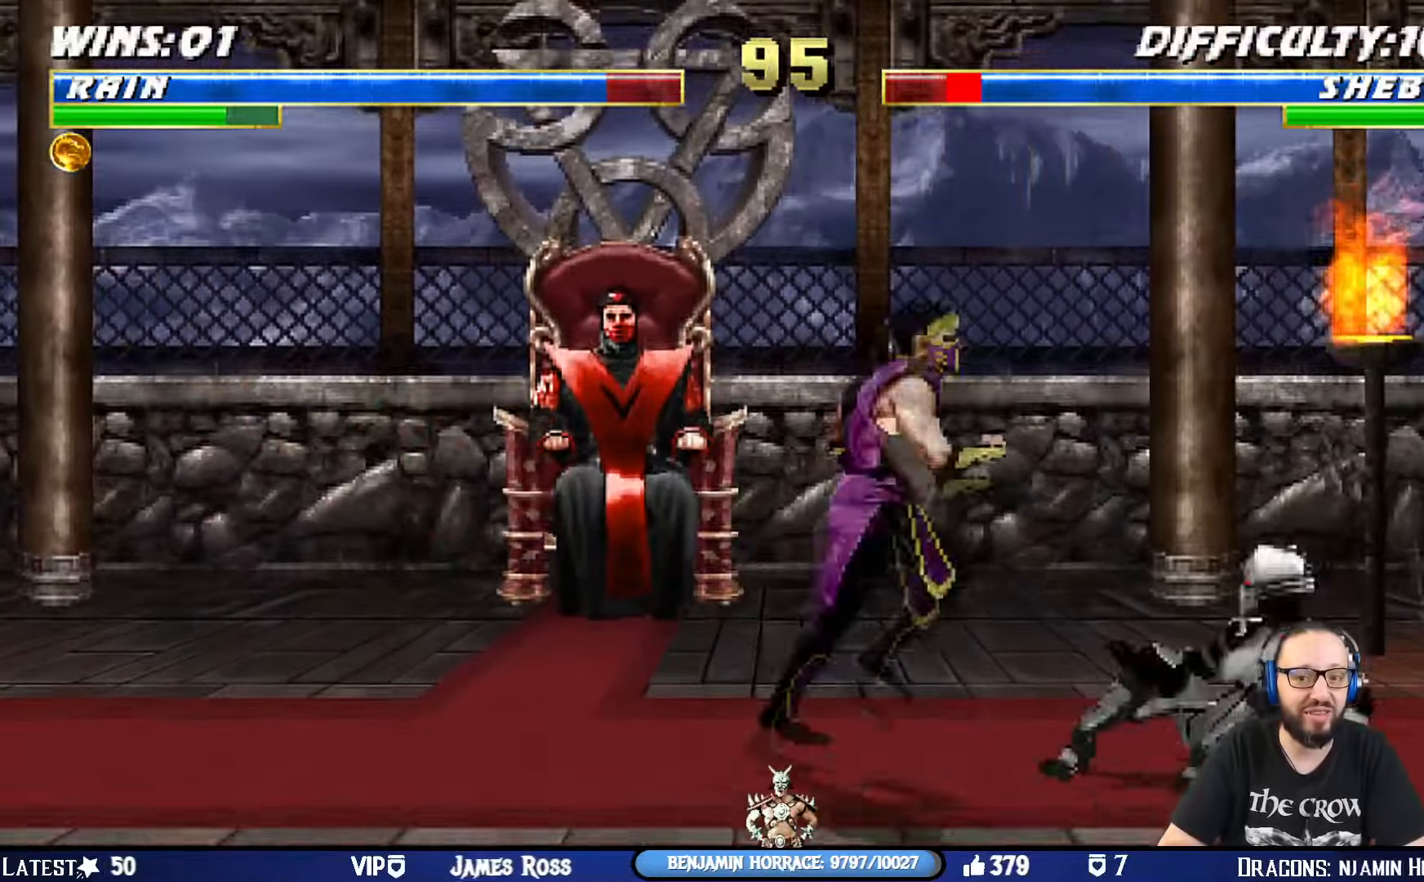
{"buttons": ["SQUARE", "L1", "DPAD_LEFT"], "left_stick": "center", "right_stick": "center", "events": [[133, "DPAD_RIGHT", "up"], [183, "DPAD_LEFT", "down"], [217, "DPAD_UP", "up"], [433, "SQUARE", "down"]]}
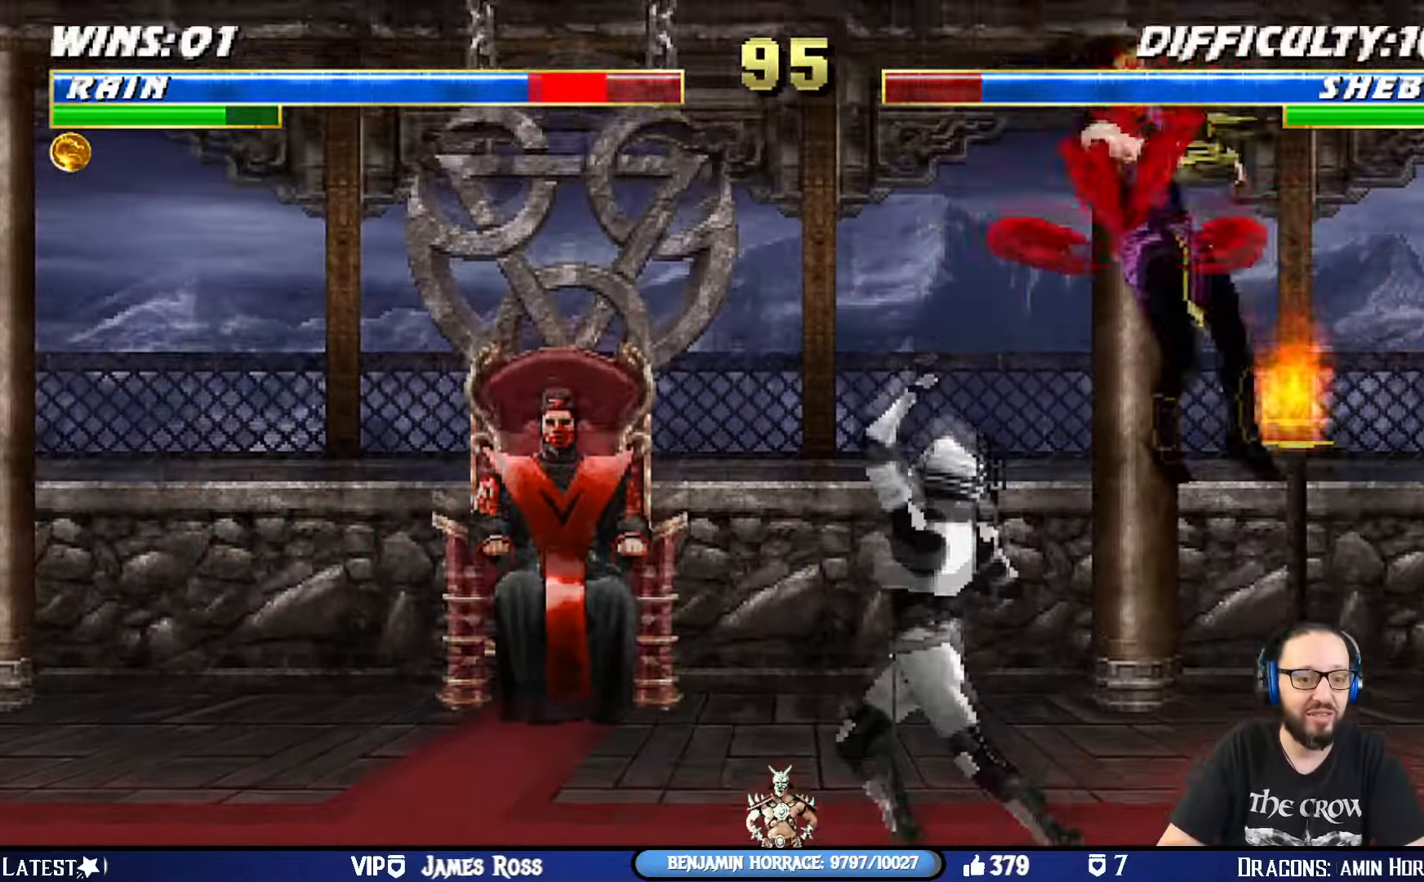
{"buttons": ["CROSS", "SQUARE", "R1"], "left_stick": "center", "right_stick": "center", "events": [[34, "DPAD_DOWN", "down"], [50, "SQUARE", "up"], [84, "DPAD_LEFT", "up"], [117, "SQUARE", "down"], [234, "SQUARE", "up"], [267, "SQUARE", "down"], [451, "DPAD_DOWN", "up"], [484, "L1", "up"], [501, "CROSS", "down"], [501, "R1", "down"]]}